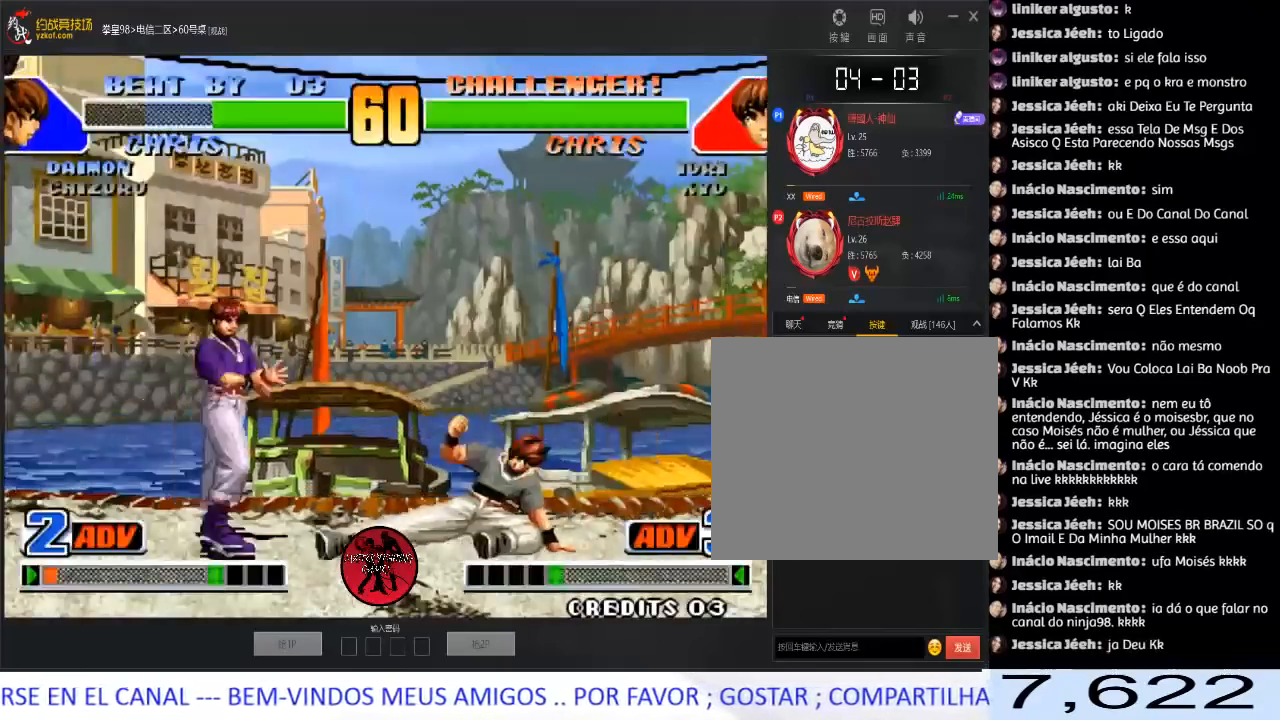
Gameplay with a controller (arcade stick); each line is a JSON object with the inputs held at the frame after it (dt_ms = milliseconds from this image to that frame). "events" lists button and stick changes between this image and that frame as [ms after this image, input, new state], when the widget could be followed in between. Not read: L3 R3.
{"dt_ms": 500, "buttons": [], "left_stick": "left", "events": [[200, "left_stick", "center"], [383, "left_stick", "left"]]}
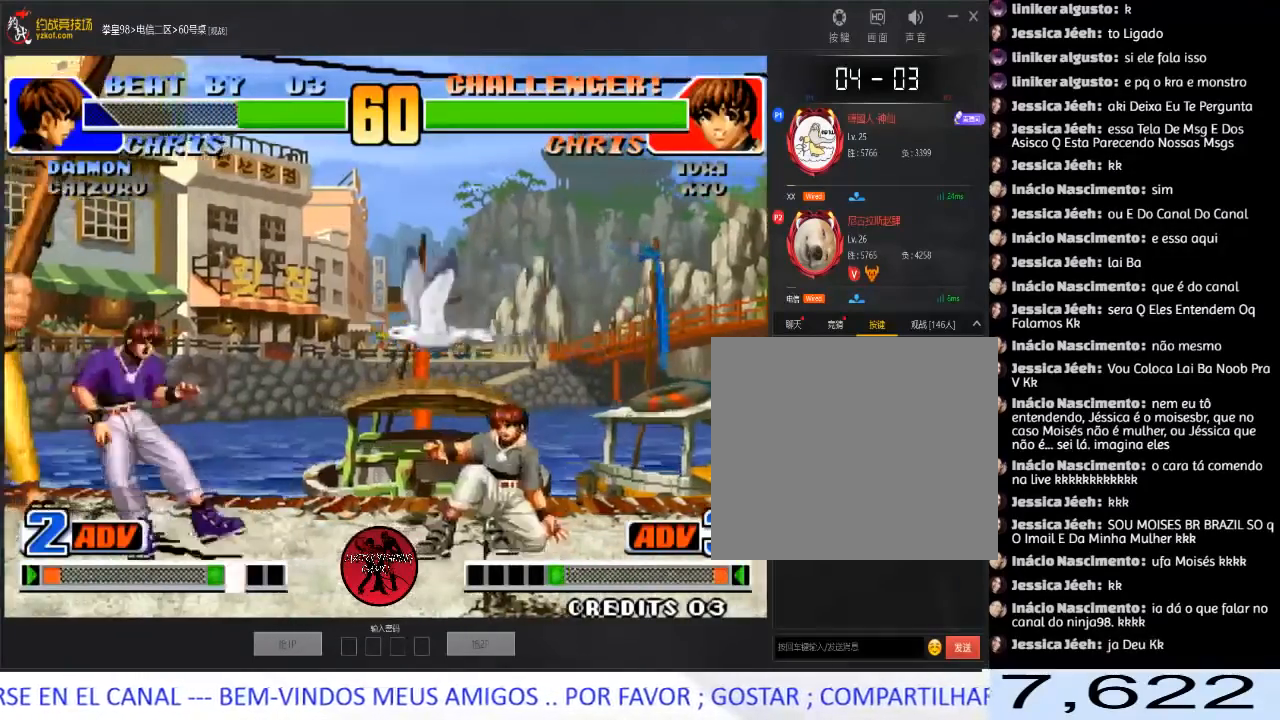
{"dt_ms": 500, "buttons": [], "left_stick": "center", "events": [[67, "C", "down"], [67, "left_stick", "down-left"], [233, "C", "up"], [233, "left_stick", "left"], [467, "left_stick", "center"]]}
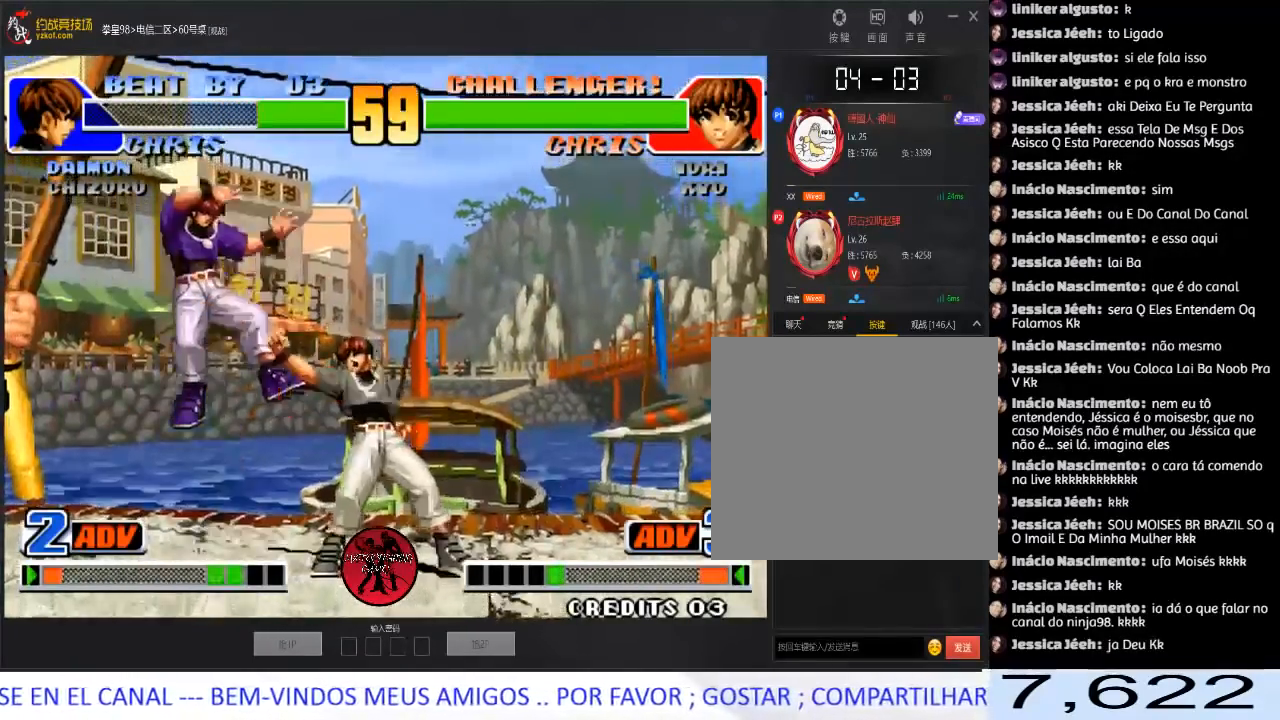
{"dt_ms": 500, "buttons": ["C", "D"], "left_stick": "center", "events": [[167, "left_stick", "down"], [300, "left_stick", "left"], [367, "left_stick", "center"], [433, "C", "down"], [433, "D", "down"]]}
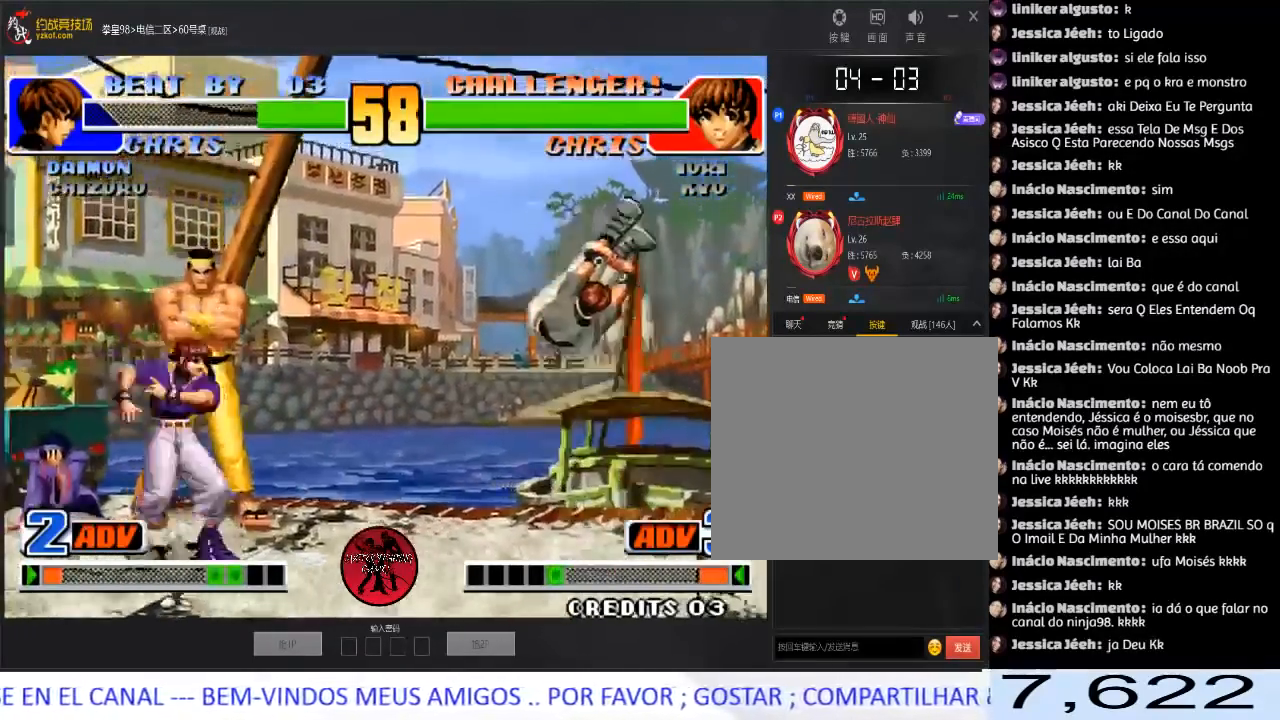
{"dt_ms": 500, "buttons": ["C", "D"], "left_stick": "center", "events": [[33, "C", "up"], [83, "D", "up"], [233, "left_stick", "down-right"], [367, "left_stick", "up-left"], [433, "left_stick", "center"], [483, "C", "down"], [483, "D", "down"]]}
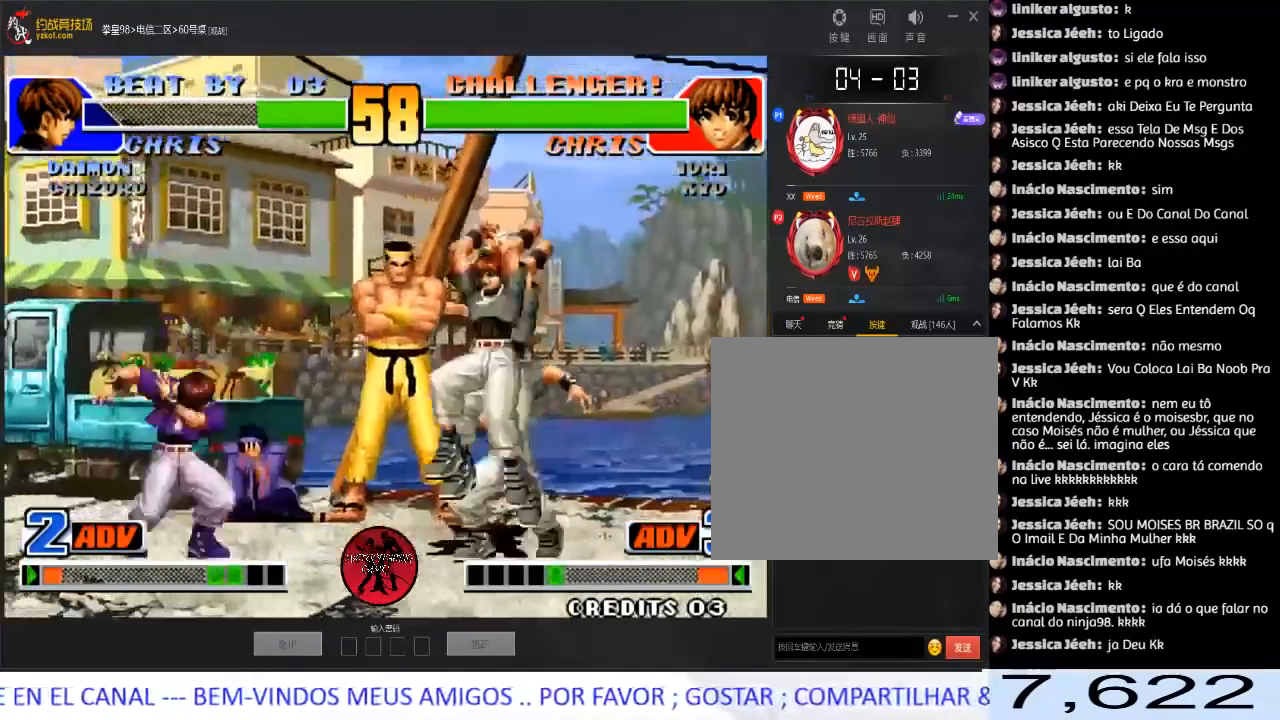
{"dt_ms": 500, "buttons": [], "left_stick": "up-right", "events": [[83, "C", "up"], [83, "D", "up"], [250, "left_stick", "down"], [450, "left_stick", "up-right"]]}
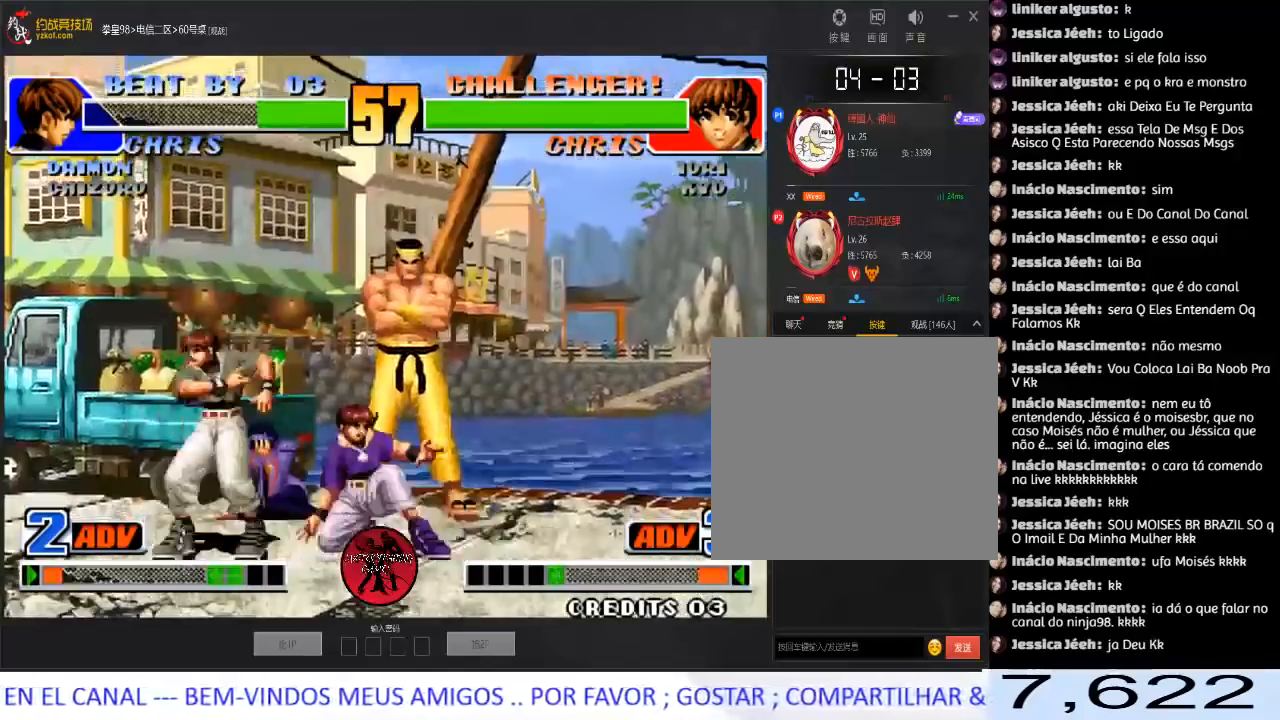
{"dt_ms": 500, "buttons": [], "left_stick": "down", "events": [[67, "left_stick", "center"], [200, "D", "down"], [400, "D", "up"], [417, "D", "down"], [417, "left_stick", "down"], [450, "D", "up"]]}
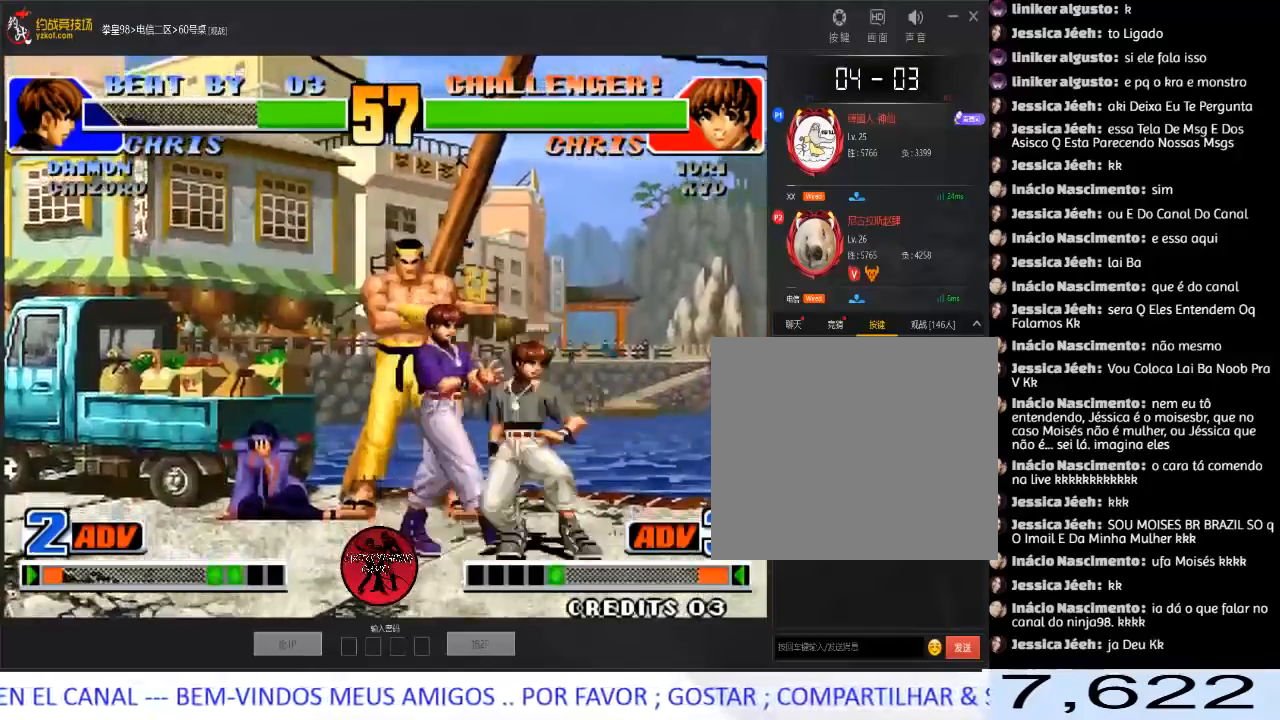
{"dt_ms": 500, "buttons": [], "left_stick": "down-right", "events": [[83, "B", "down"], [133, "left_stick", "down-right"], [267, "B", "up"]]}
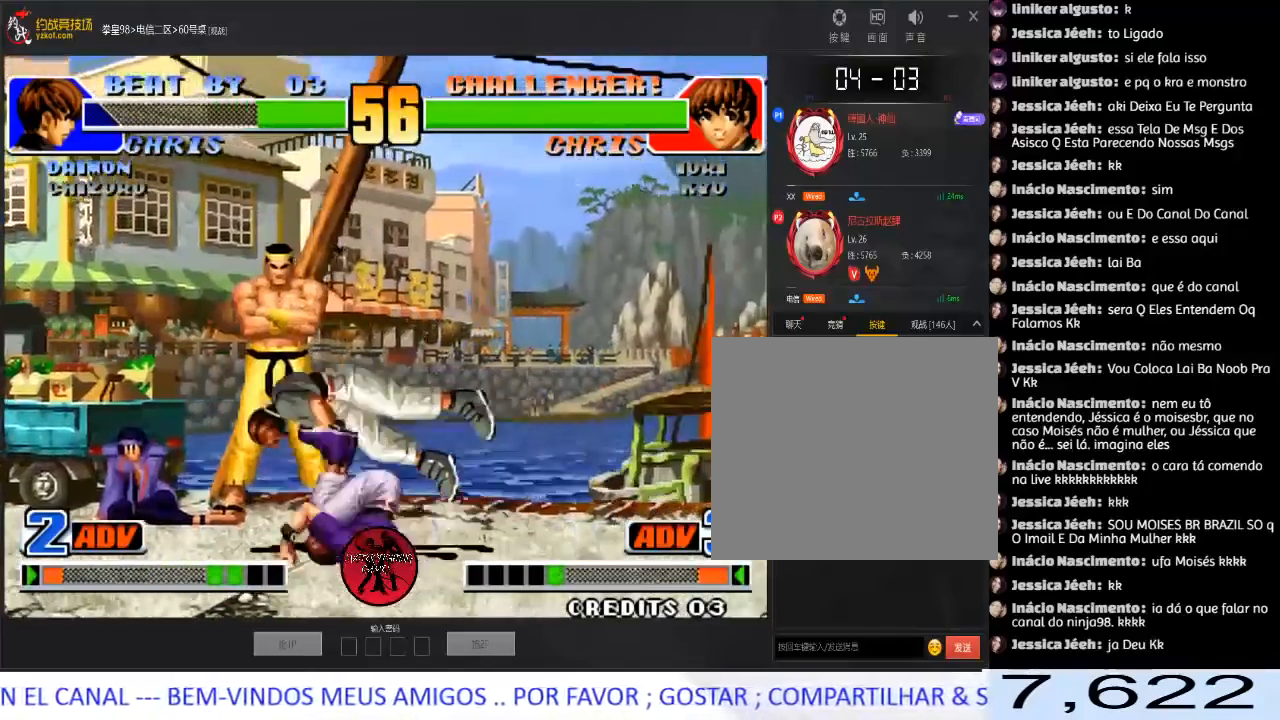
{"dt_ms": 500, "buttons": ["A", "C"], "left_stick": "center", "events": [[83, "left_stick", "center"], [250, "C", "down"], [283, "B", "down"], [283, "D", "down"], [317, "D", "up"], [367, "A", "down"], [483, "B", "up"]]}
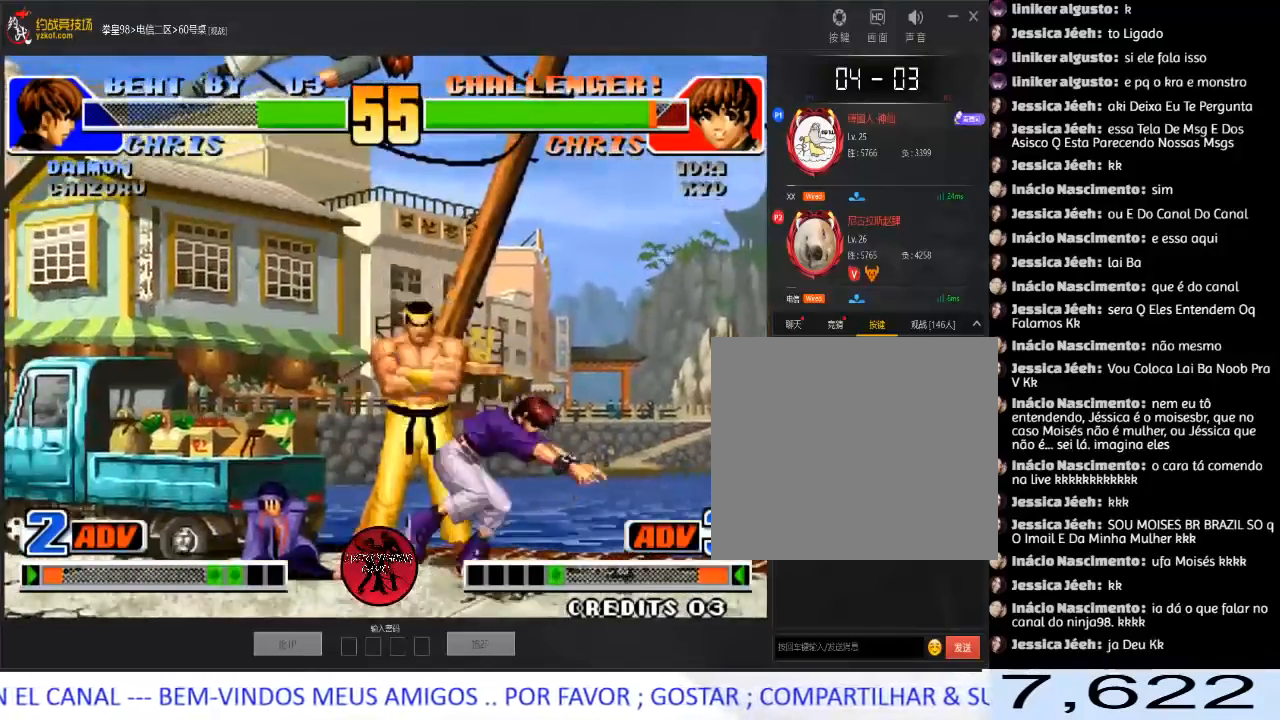
{"dt_ms": 500, "buttons": ["A", "B", "C", "D"], "left_stick": "center", "events": [[33, "A", "up"], [33, "C", "up"], [83, "A", "down"], [83, "C", "down"], [100, "B", "down"], [100, "D", "down"], [133, "D", "up"], [150, "D", "down"], [167, "B", "up"], [200, "D", "up"], [217, "A", "up"], [217, "C", "up"], [267, "A", "down"], [267, "B", "down"], [300, "C", "down"], [317, "D", "down"], [333, "D", "up"], [367, "B", "up"], [383, "A", "up"], [383, "C", "up"], [450, "A", "down"], [483, "B", "down"], [483, "C", "down"], [483, "D", "down"]]}
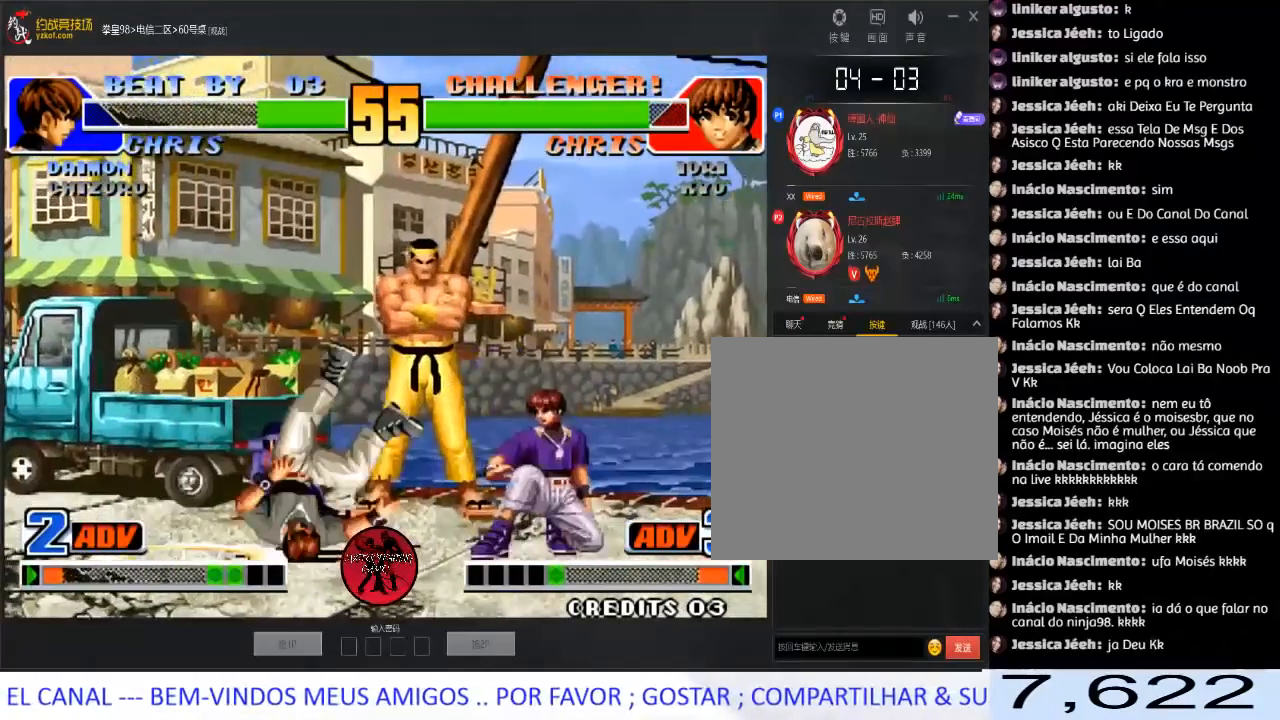
{"dt_ms": 500, "buttons": [], "left_stick": "center", "events": [[67, "B", "up"], [83, "A", "up"], [83, "C", "up"], [83, "D", "up"], [150, "A", "down"], [167, "C", "down"], [300, "C", "up"], [367, "A", "up"]]}
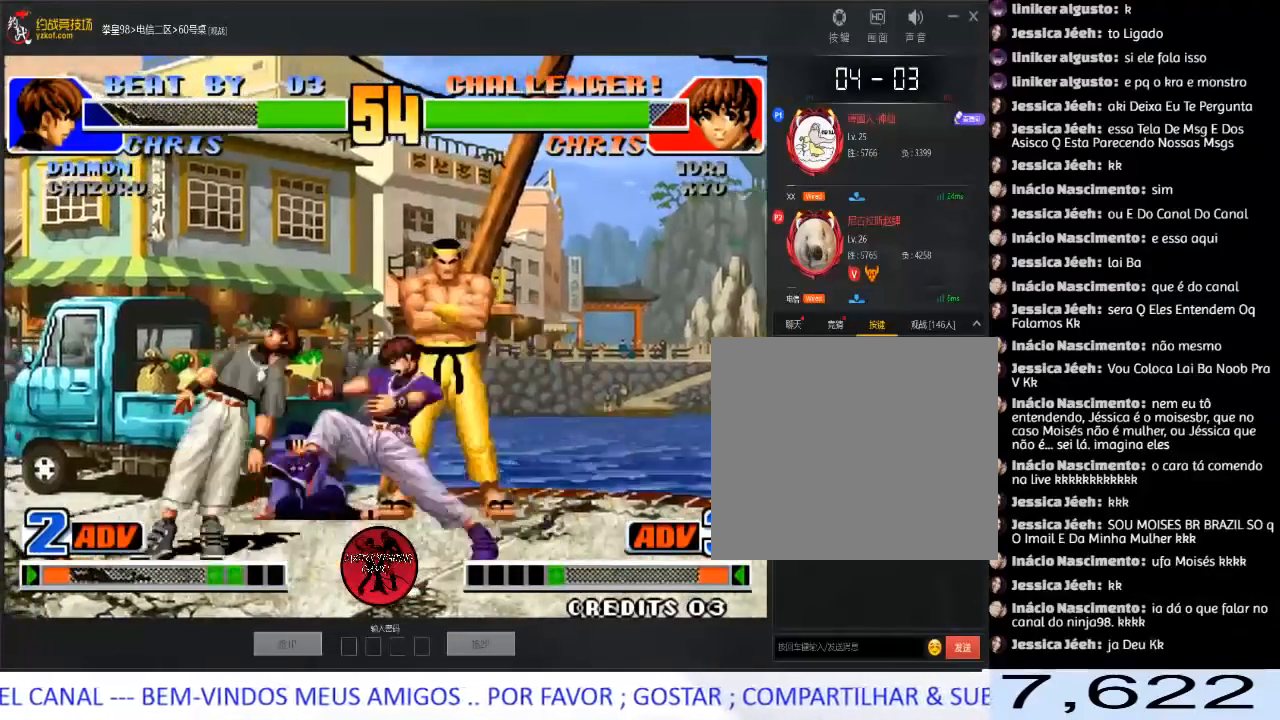
{"dt_ms": 500, "buttons": [], "left_stick": "left", "events": [[117, "left_stick", "left"]]}
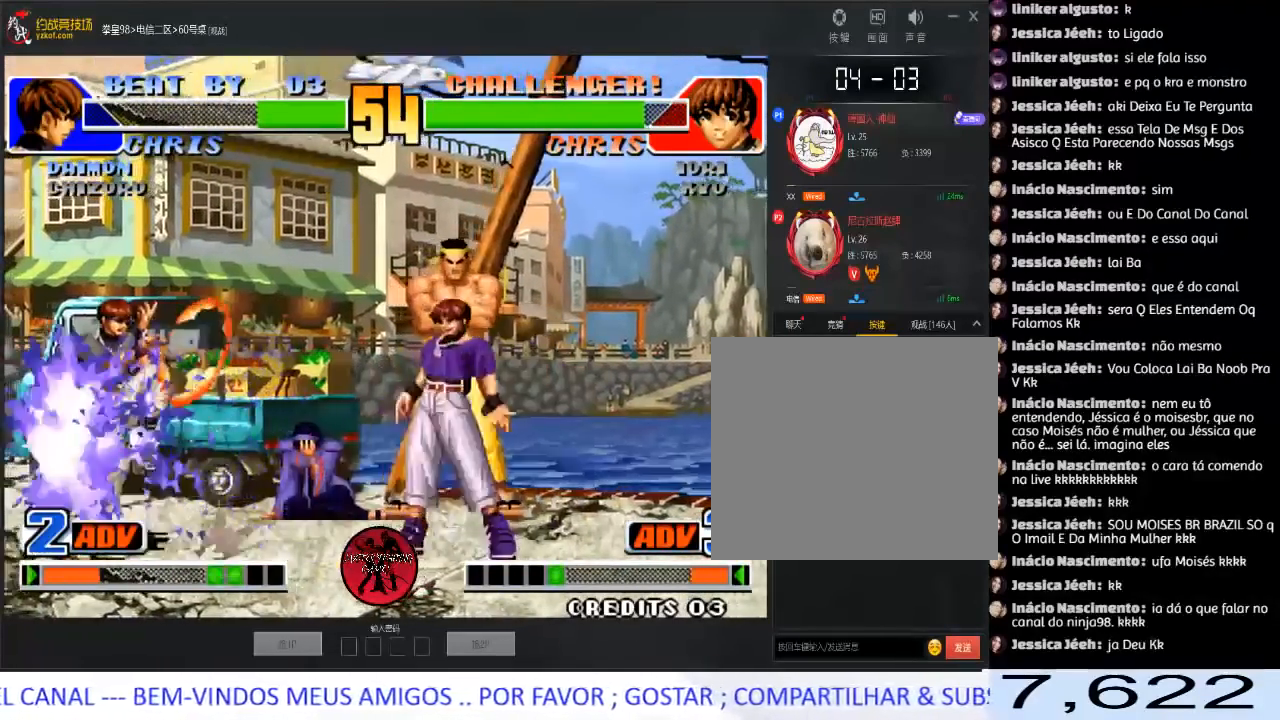
{"dt_ms": 500, "buttons": ["B"], "left_stick": "down-right", "events": [[183, "left_stick", "right"], [300, "left_stick", "down"], [383, "B", "down"], [383, "left_stick", "down-right"]]}
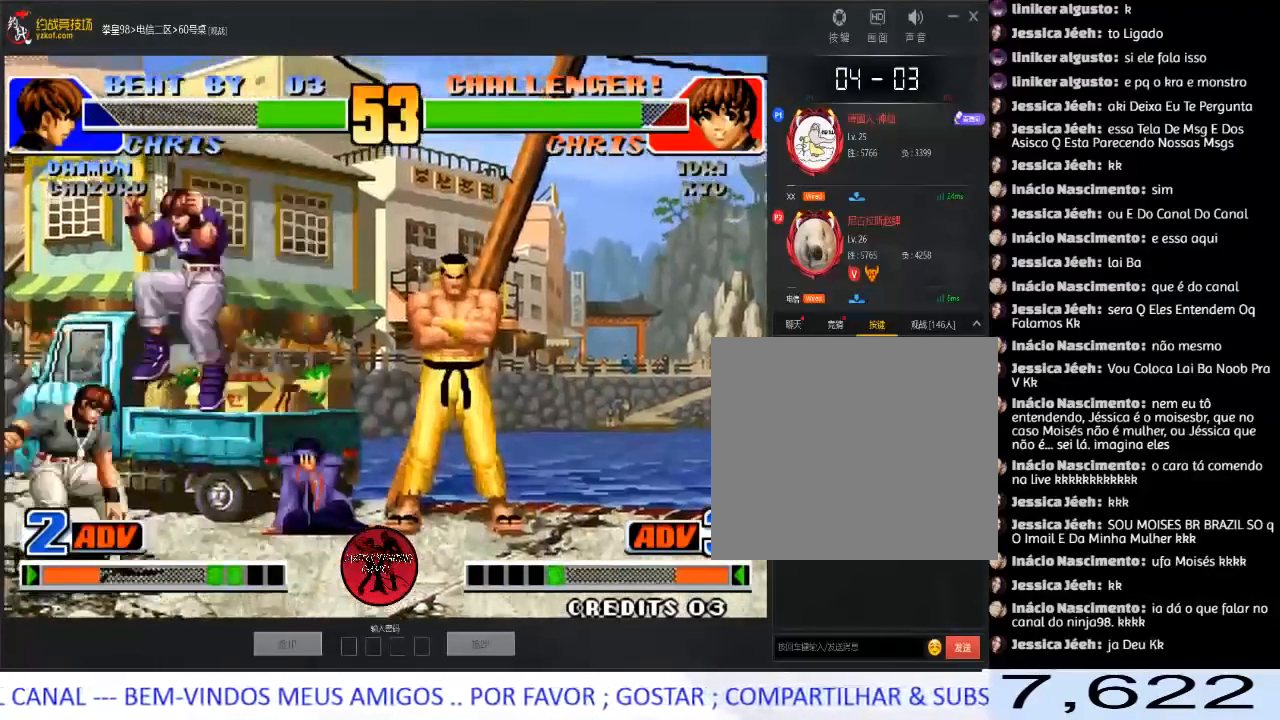
{"dt_ms": 500, "buttons": [], "left_stick": "center", "events": [[33, "B", "up"], [50, "left_stick", "left"], [433, "left_stick", "center"]]}
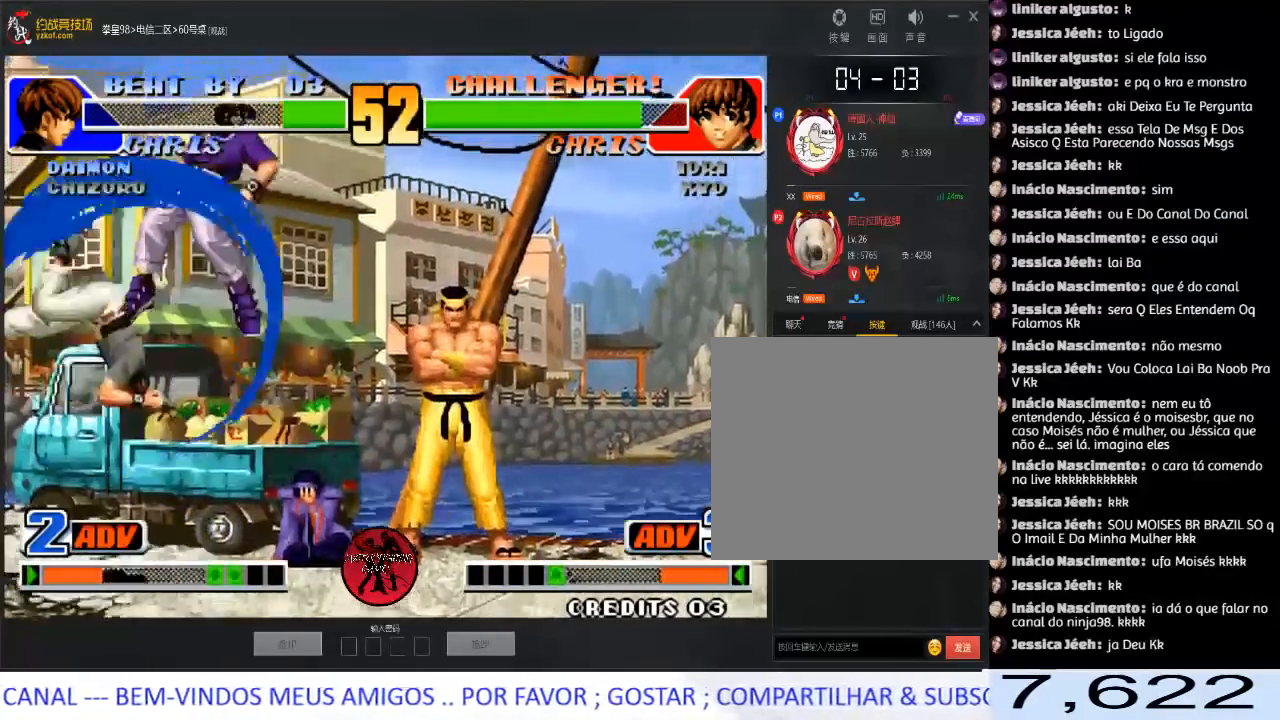
{"dt_ms": 500, "buttons": [], "left_stick": "right", "events": [[300, "left_stick", "down"], [417, "left_stick", "right"]]}
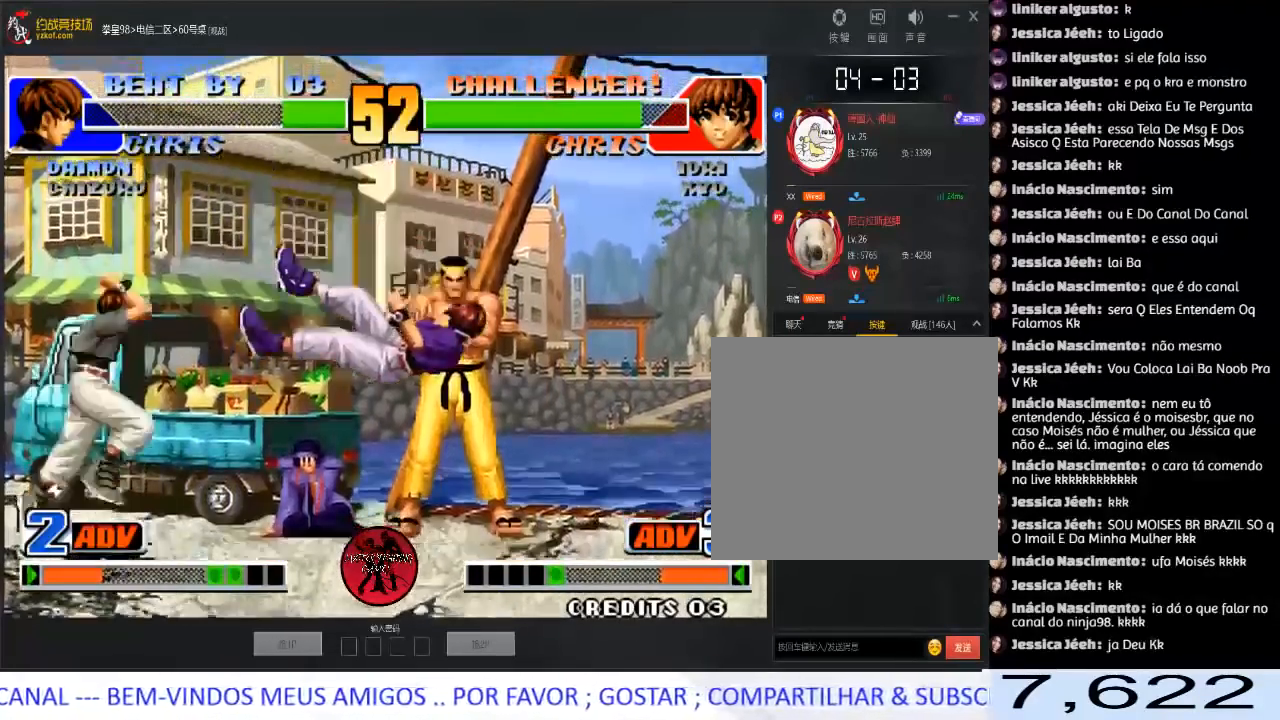
{"dt_ms": 500, "buttons": ["D"], "left_stick": "right", "events": [[33, "left_stick", "center"], [400, "left_stick", "right"], [467, "D", "down"]]}
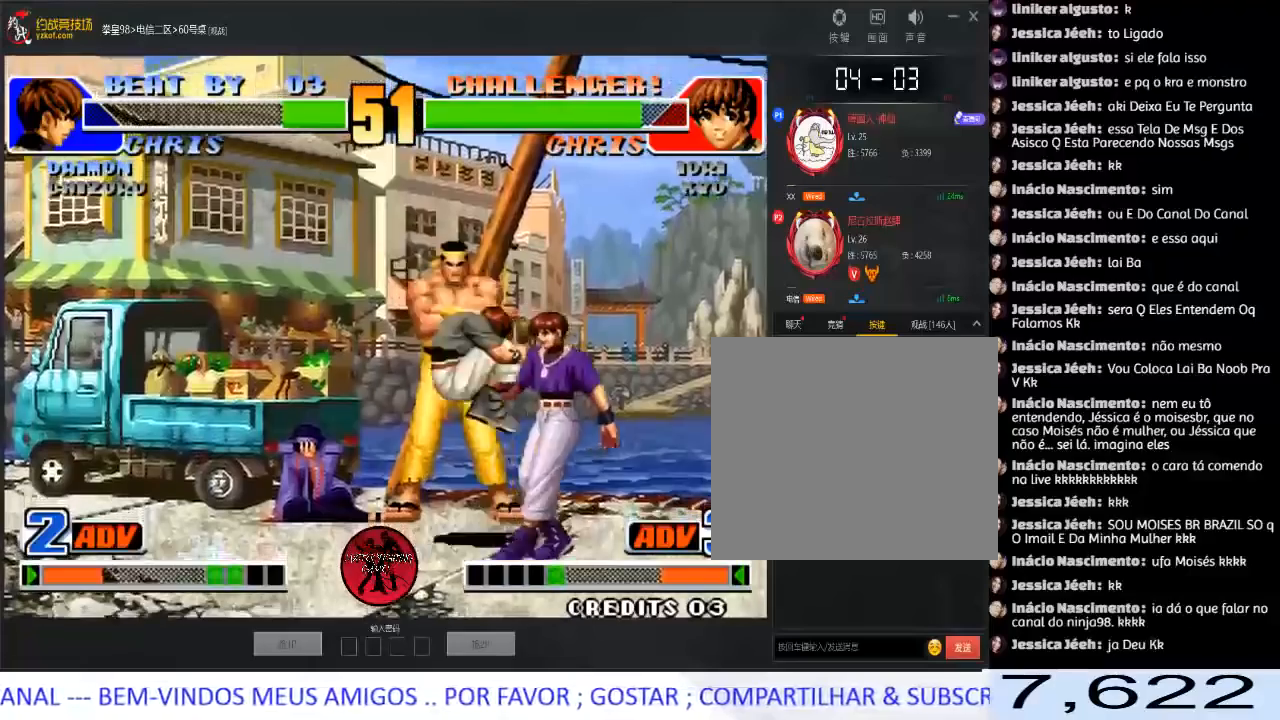
{"dt_ms": 500, "buttons": [], "left_stick": "center", "events": [[50, "D", "up"], [67, "D", "down"], [383, "D", "up"], [417, "left_stick", "center"]]}
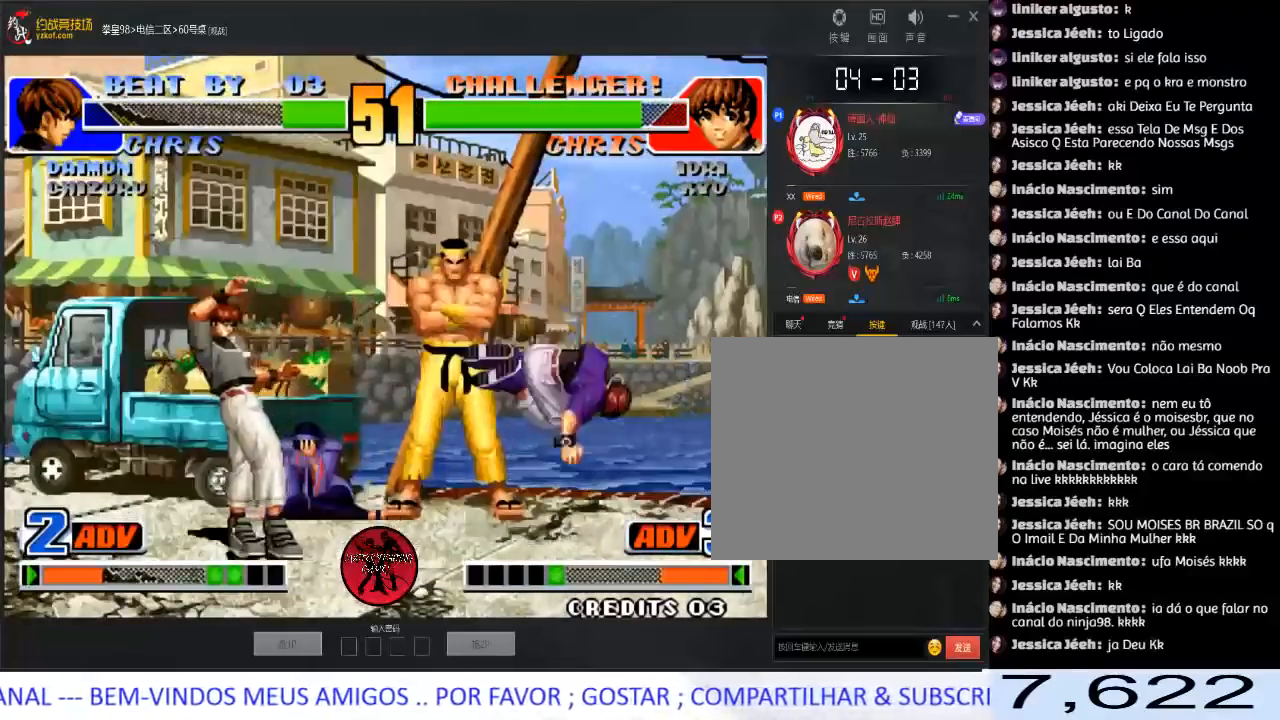
{"dt_ms": 500, "buttons": [], "left_stick": "right", "events": [[83, "left_stick", "right"], [233, "C", "down"], [267, "left_stick", "down-right"], [400, "C", "up"], [450, "left_stick", "right"]]}
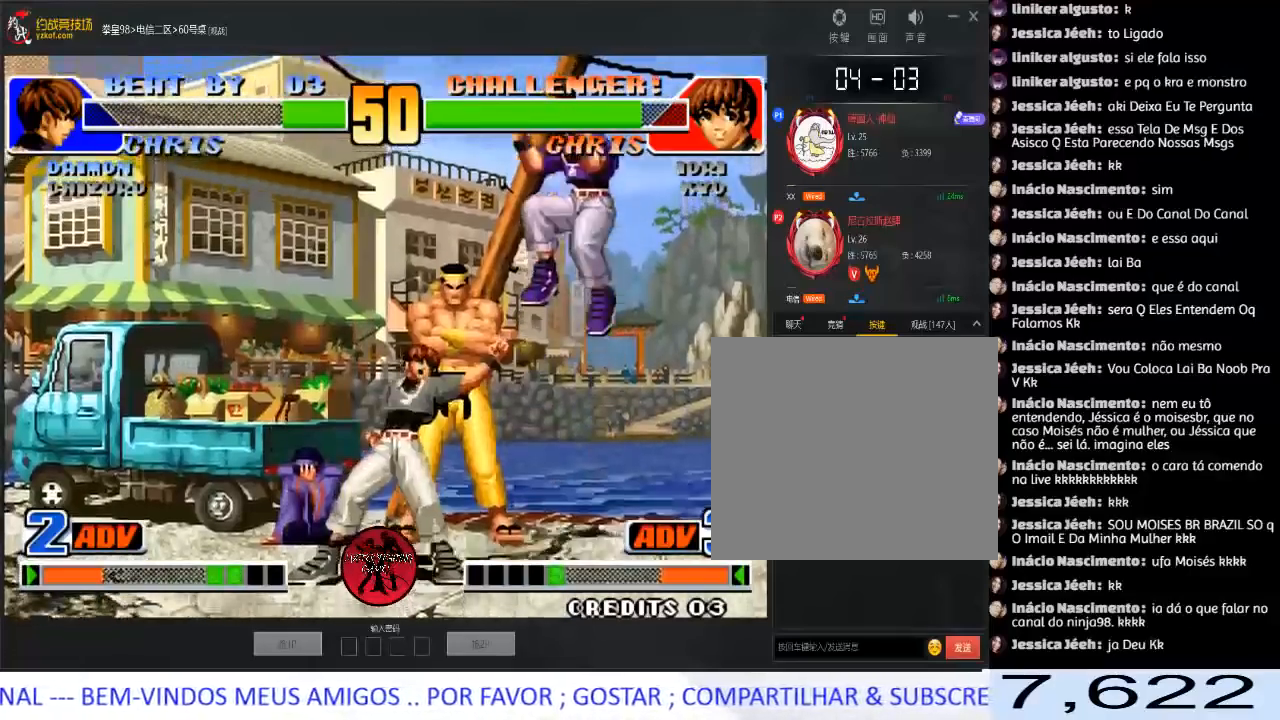
{"dt_ms": 1000, "buttons": [], "left_stick": "up"}
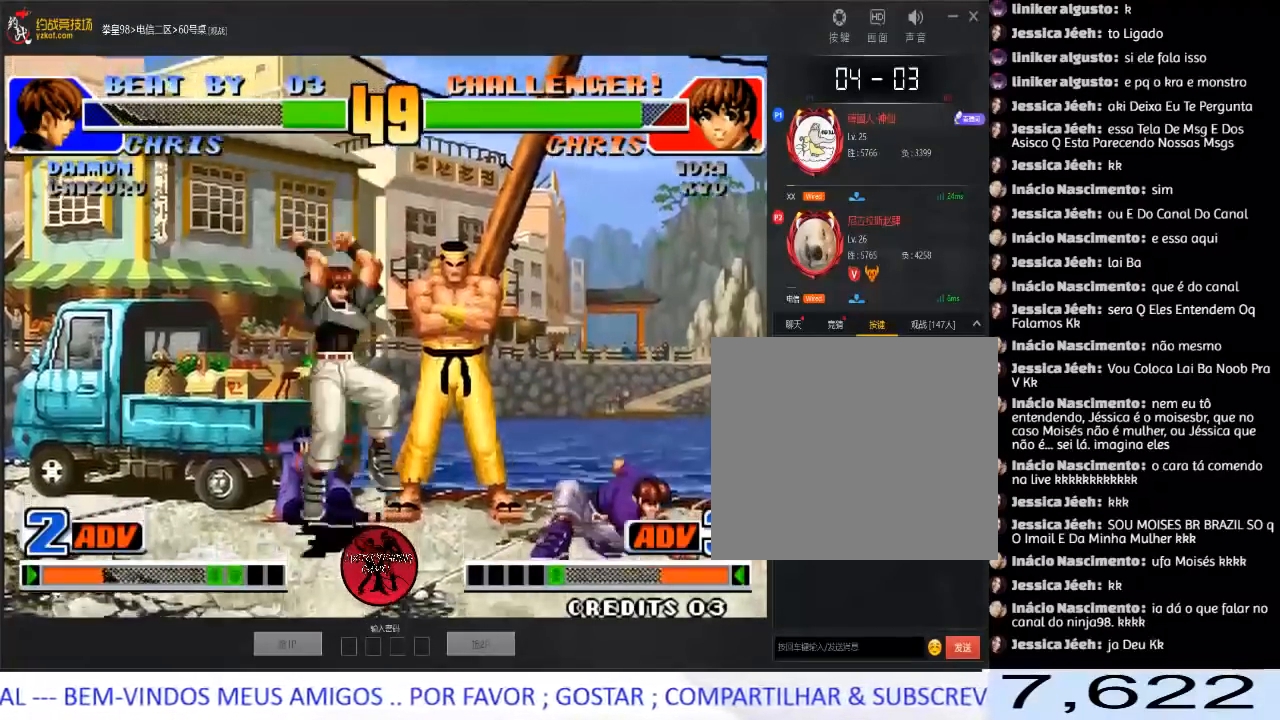
{"dt_ms": 500, "buttons": [], "left_stick": "left", "events": [[33, "A", "down"], [33, "left_stick", "center"], [200, "A", "up"], [483, "left_stick", "left"]]}
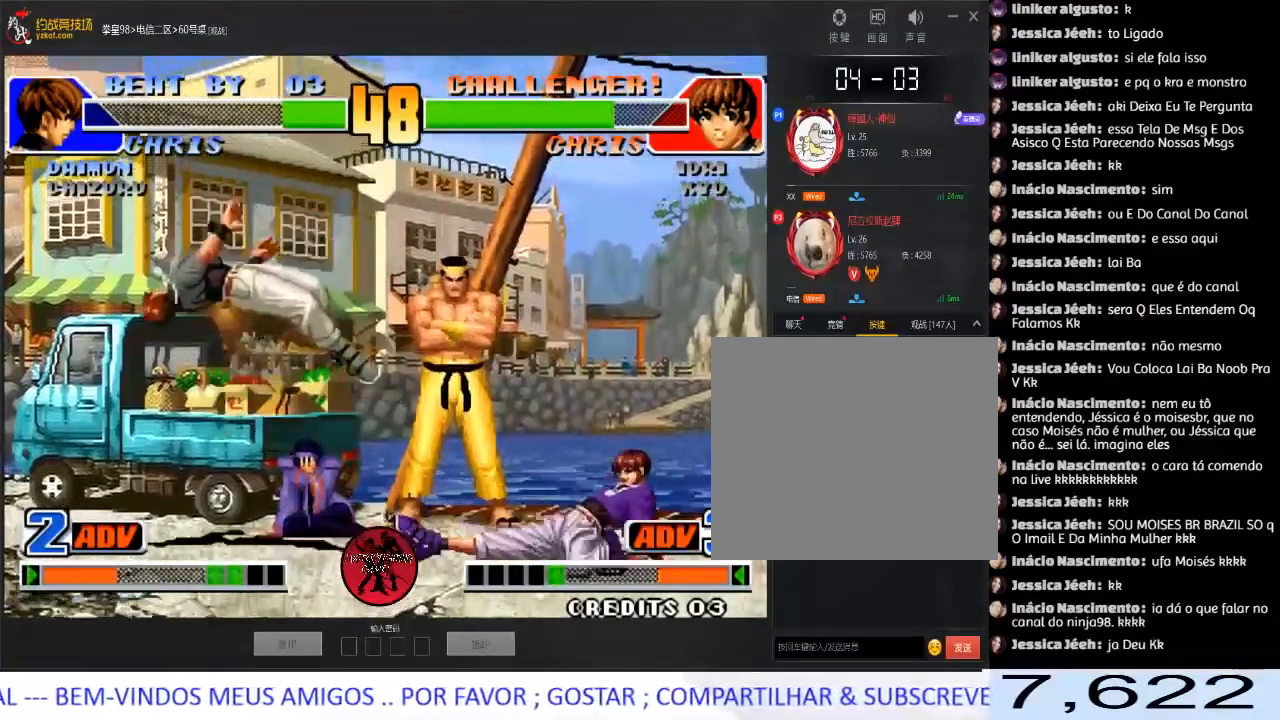
{"dt_ms": 1000, "buttons": ["B"], "left_stick": "right"}
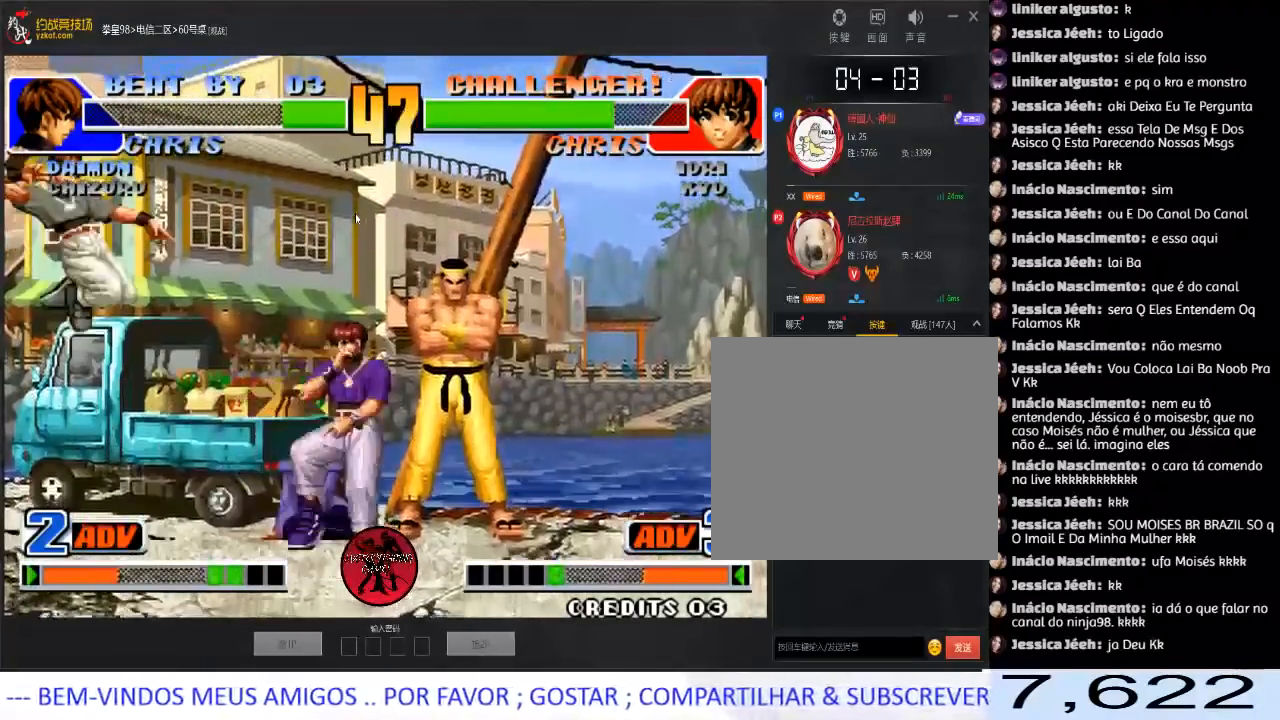
{"dt_ms": 500, "buttons": [], "left_stick": "down-left", "events": [[50, "left_stick", "center"], [67, "B", "up"], [317, "left_stick", "left"], [417, "left_stick", "down-left"]]}
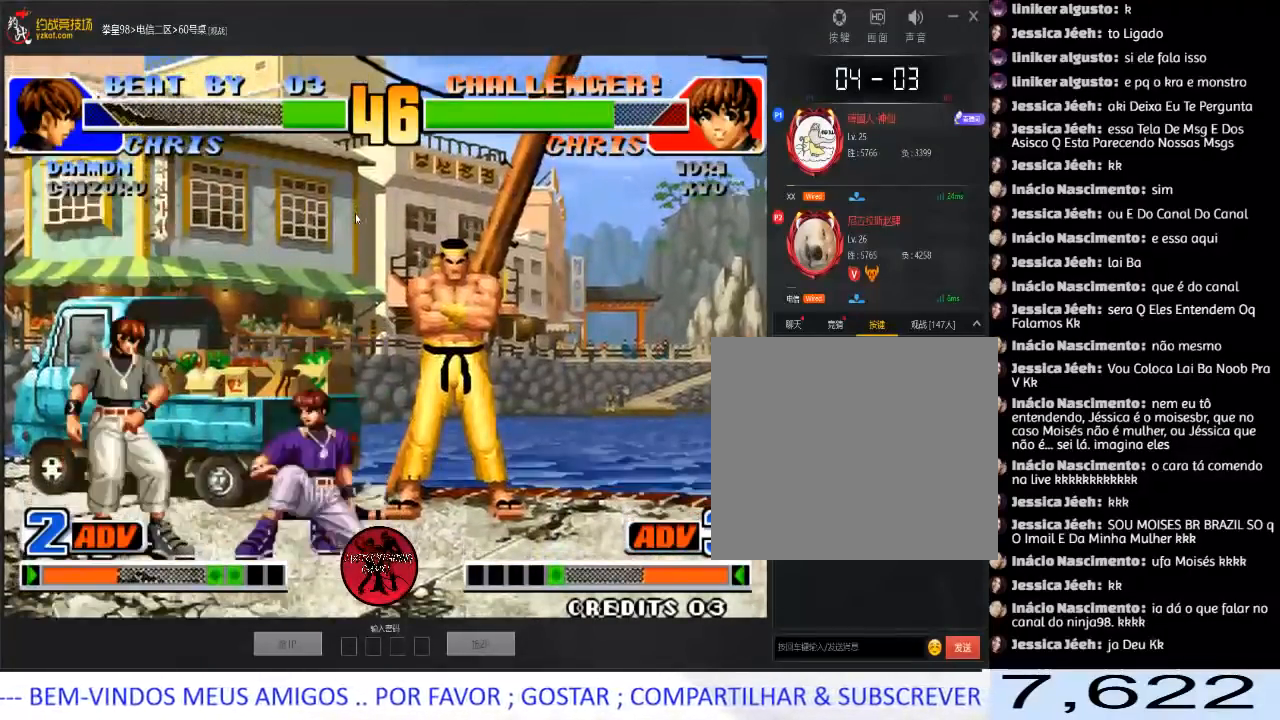
{"dt_ms": 500, "buttons": [], "left_stick": "down-left", "events": []}
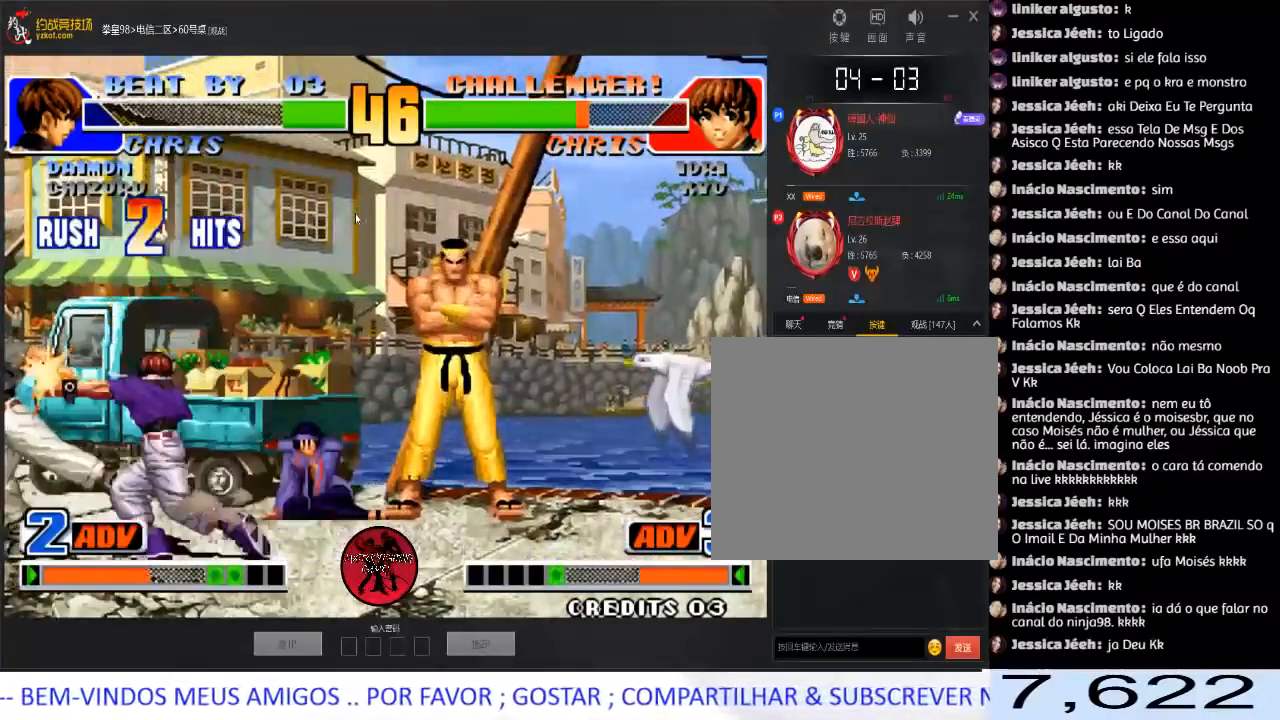
{"dt_ms": 500, "buttons": [], "left_stick": "down-left", "events": []}
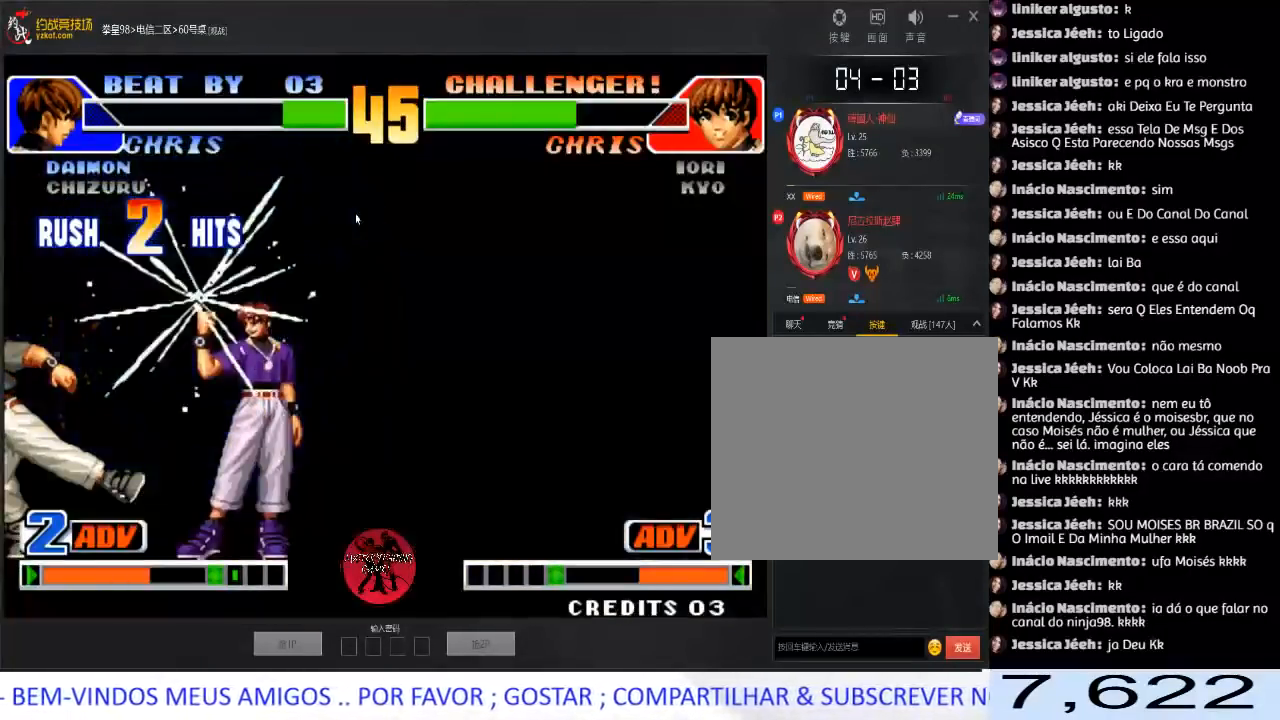
{"dt_ms": 500, "buttons": [], "left_stick": "down-left", "events": []}
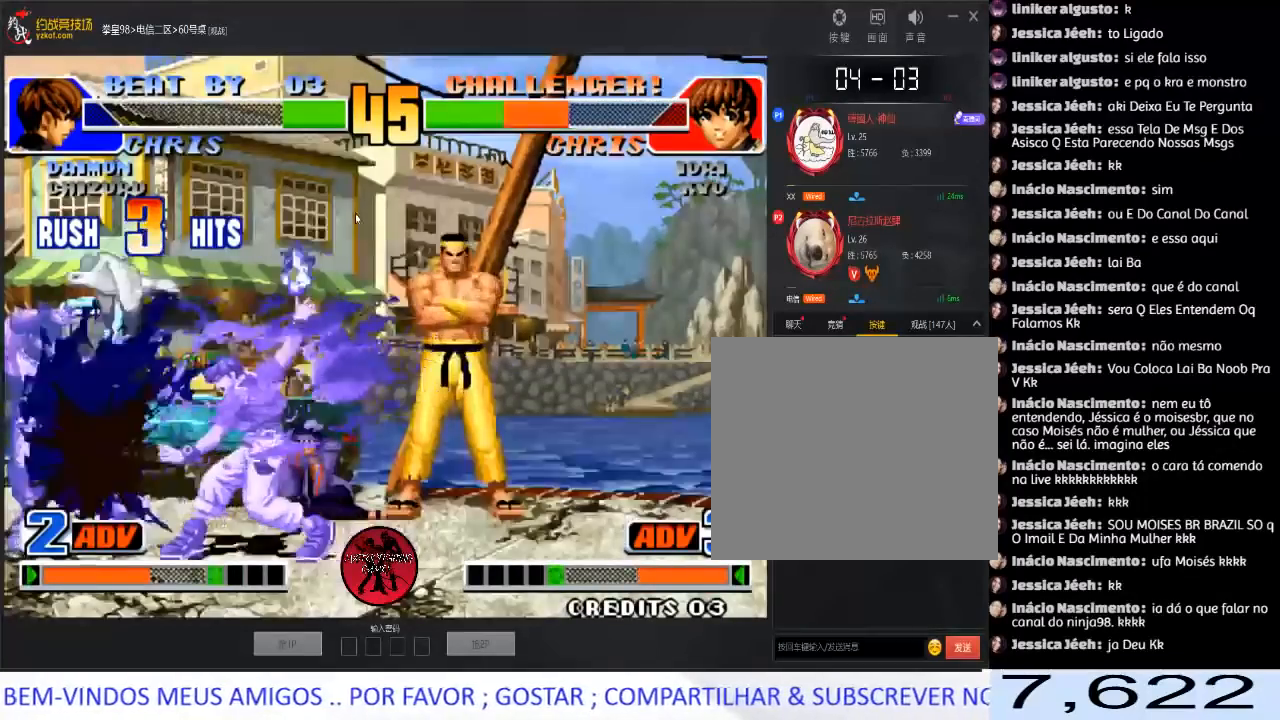
{"dt_ms": 500, "buttons": ["A", "B"], "left_stick": "center", "events": [[100, "A", "down"], [100, "B", "down"], [133, "left_stick", "center"], [217, "B", "up"], [233, "A", "up"], [267, "A", "down"], [283, "B", "down"], [383, "A", "up"], [383, "B", "up"], [450, "A", "down"], [450, "B", "down"]]}
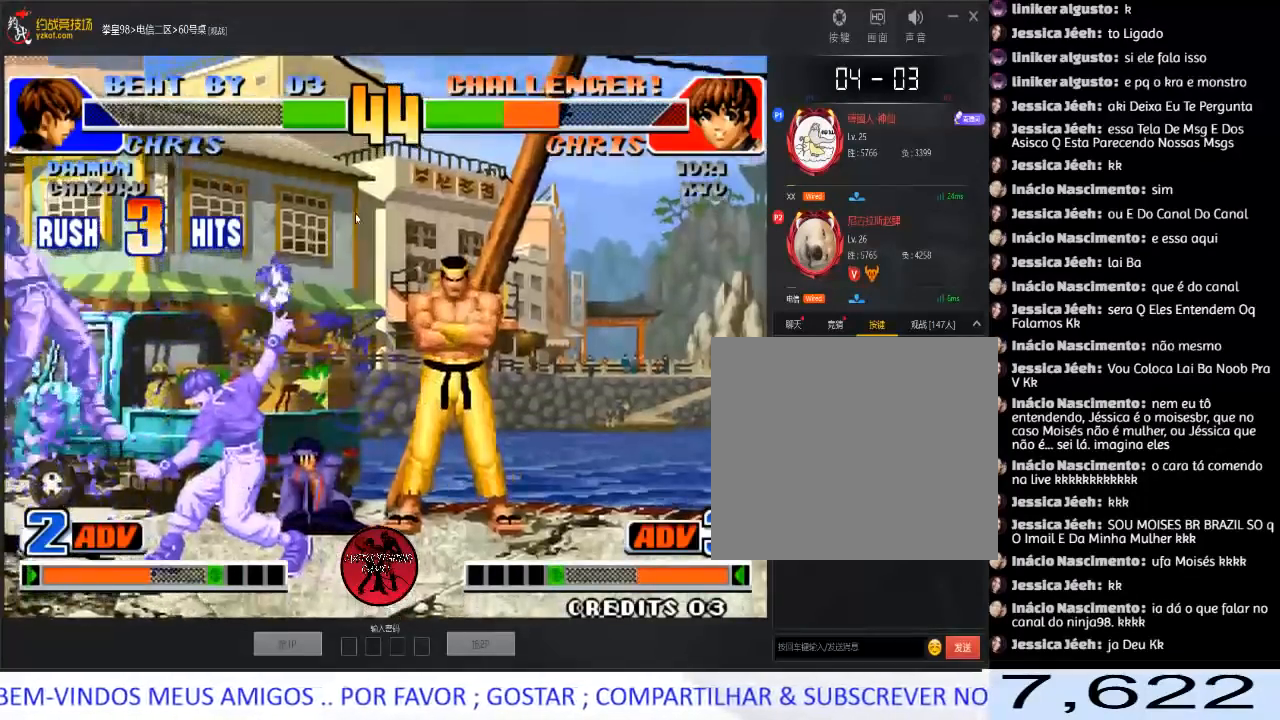
{"dt_ms": 500, "buttons": [], "left_stick": "left", "events": [[83, "A", "up"], [83, "B", "up"], [250, "A", "down"], [267, "B", "down"], [417, "B", "up"], [450, "A", "up"], [483, "left_stick", "left"]]}
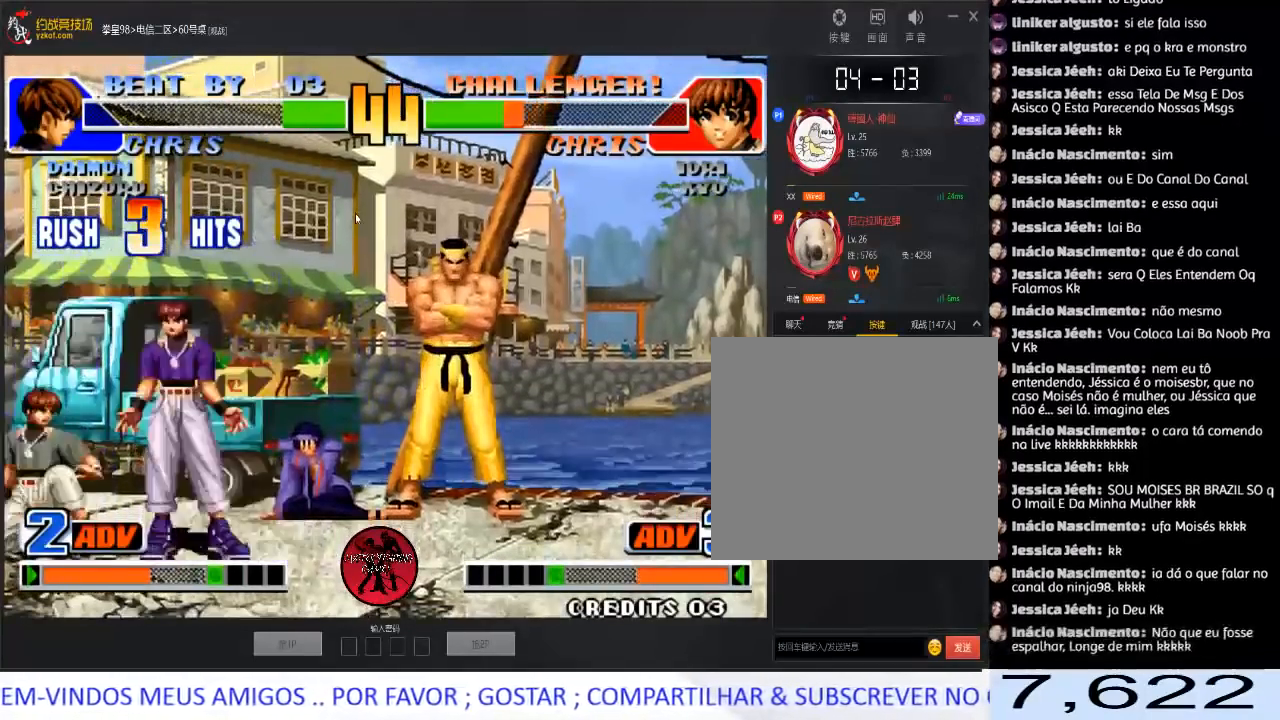
{"dt_ms": 500, "buttons": [], "left_stick": "down-left", "events": [[83, "left_stick", "down-left"]]}
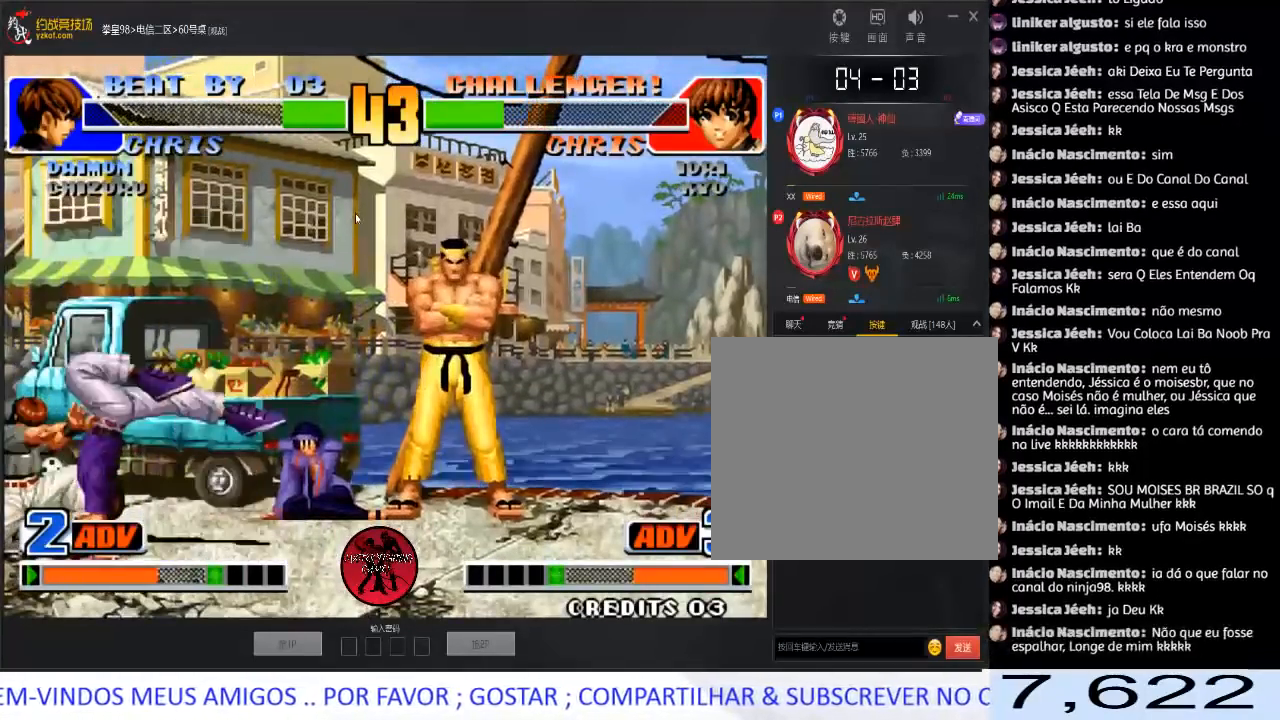
{"dt_ms": 500, "buttons": [], "left_stick": "center", "events": [[150, "left_stick", "left"], [433, "left_stick", "center"]]}
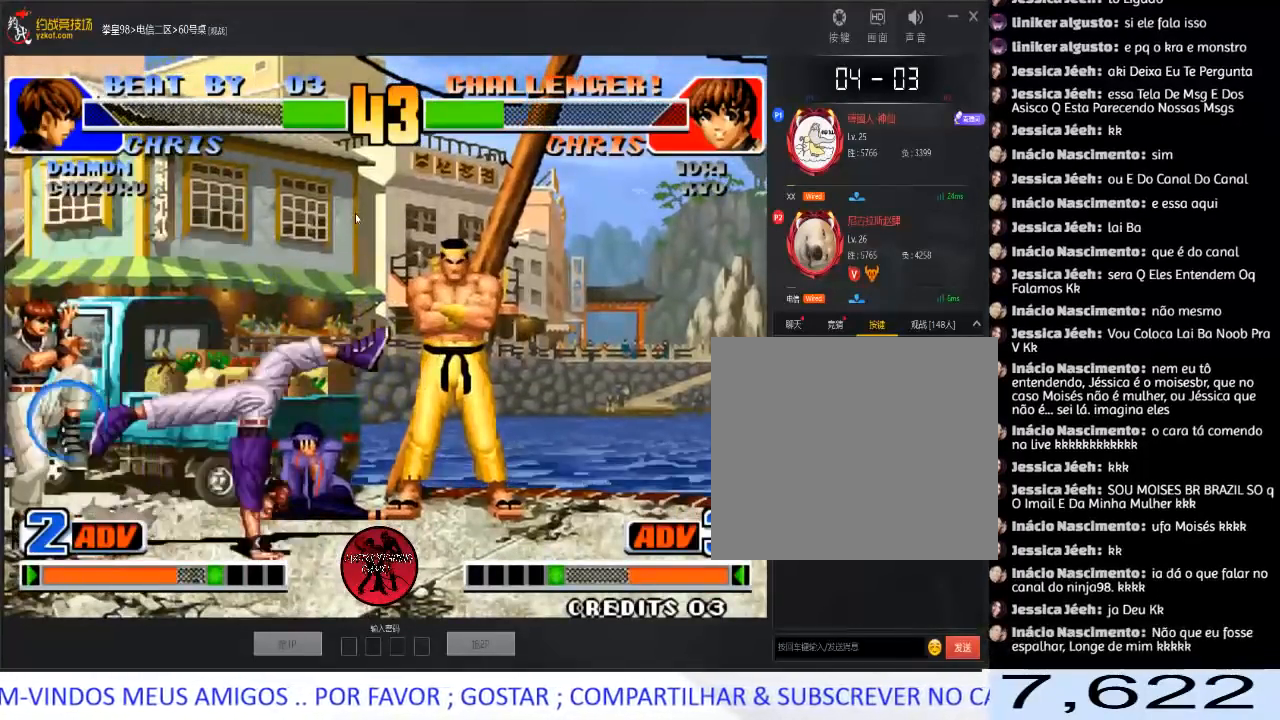
{"dt_ms": 500, "buttons": ["C", "D"], "left_stick": "center", "events": [[83, "left_stick", "right"], [183, "left_stick", "center"], [233, "left_stick", "right"], [433, "left_stick", "center"], [467, "C", "down"], [467, "D", "down"]]}
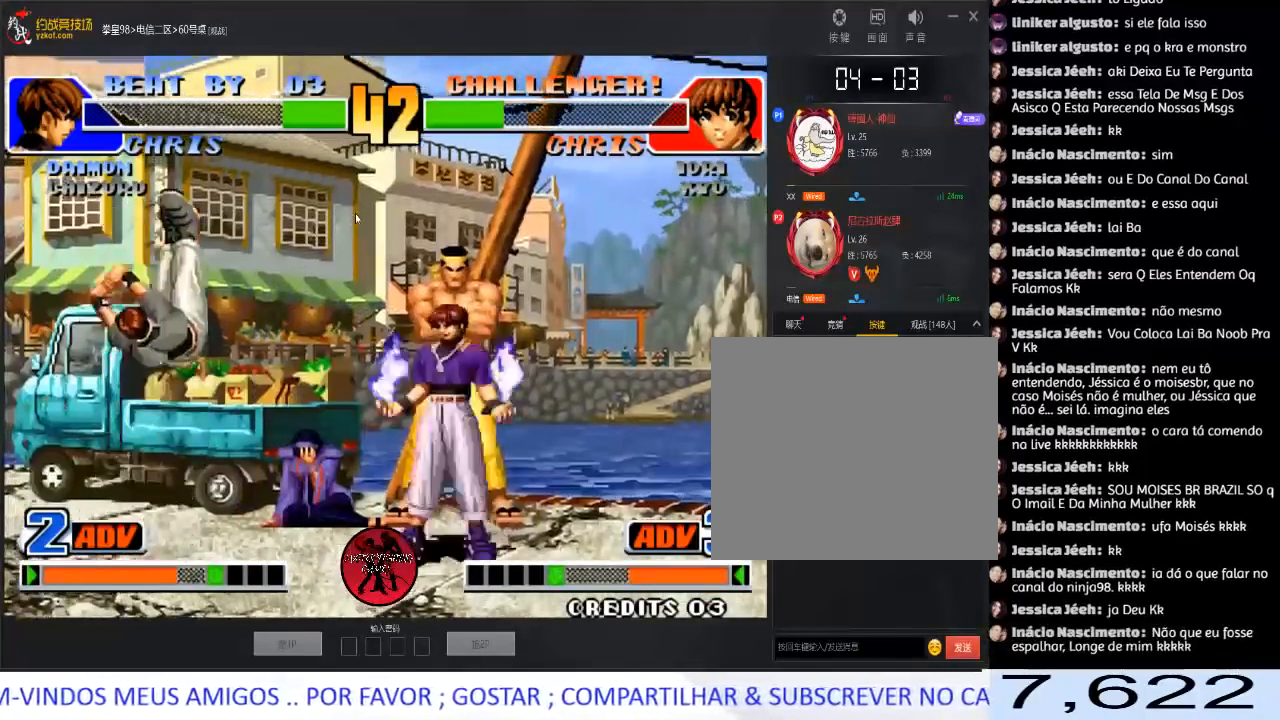
{"dt_ms": 500, "buttons": [], "left_stick": "up-right", "events": [[150, "C", "up"], [167, "D", "up"], [433, "left_stick", "right"], [483, "left_stick", "up-right"]]}
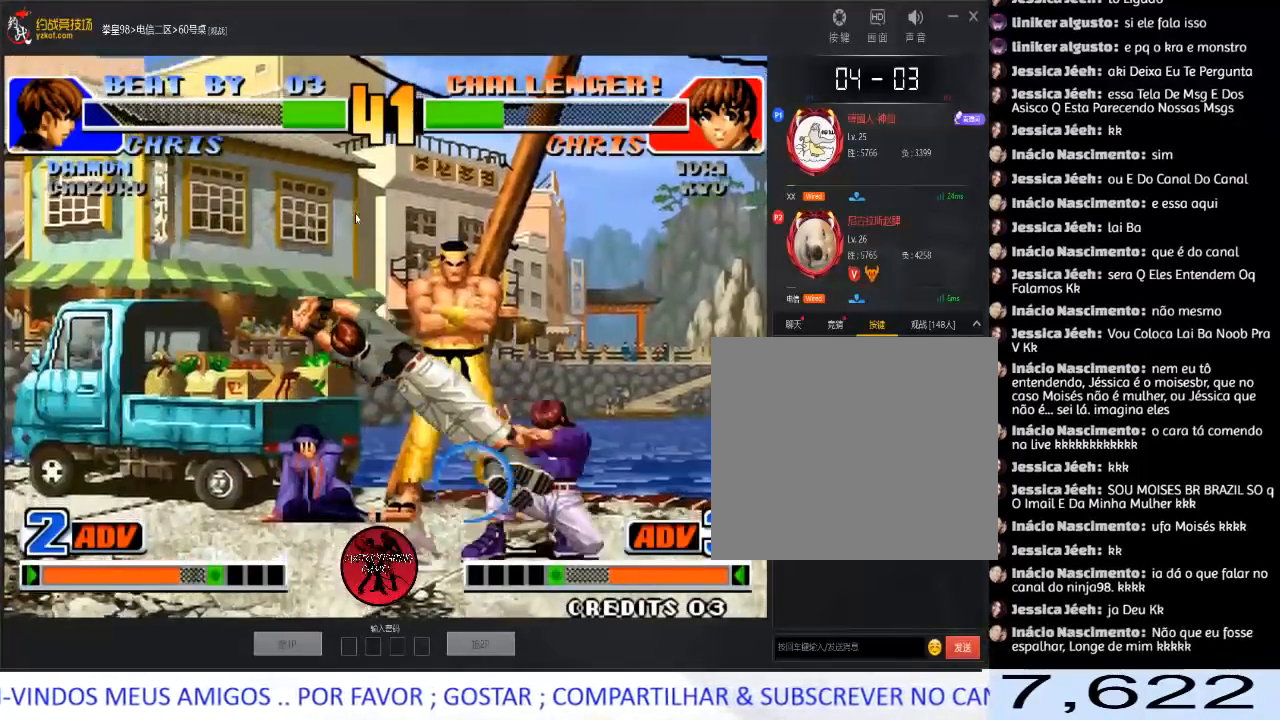
{"dt_ms": 500, "buttons": [], "left_stick": "center", "events": [[83, "left_stick", "center"], [267, "D", "down"], [483, "D", "up"]]}